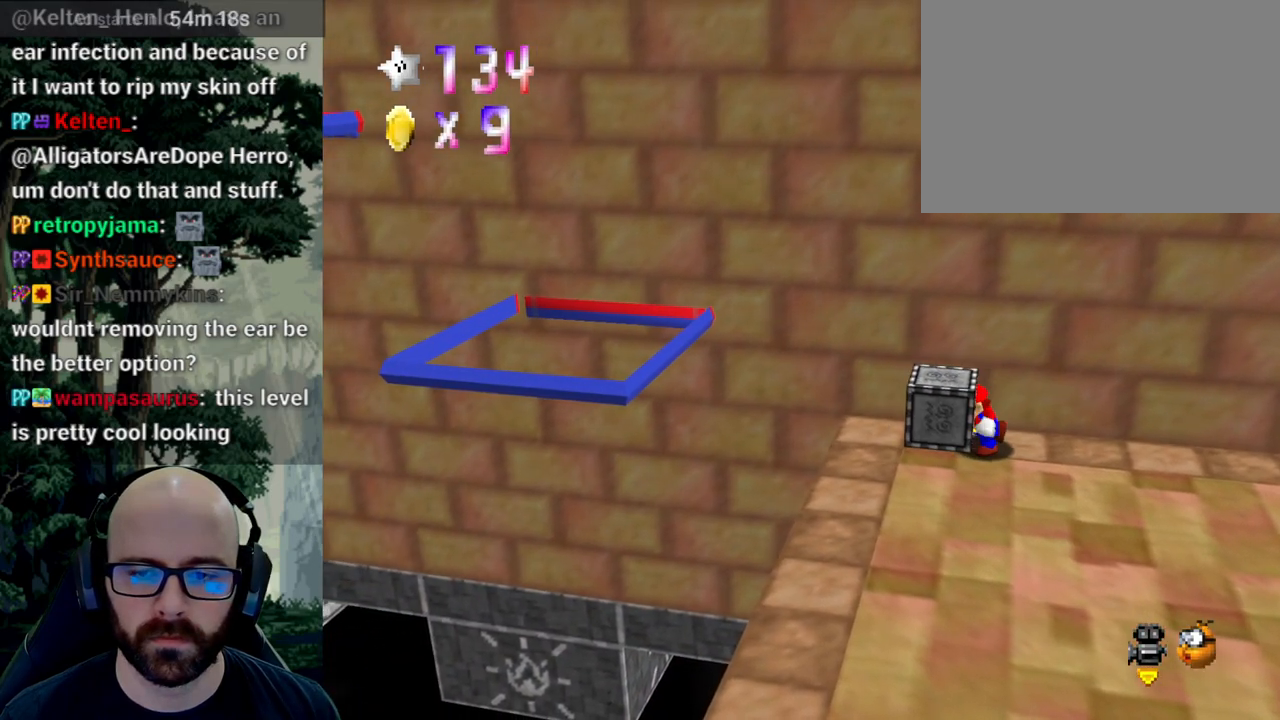
Gameplay with a controller (Xbox layout); each line is a JSON object with the inputs held at the frame after it (dt_ms = milliseconds from this image to that frame). "events" lists button and stick changes between this image and that frame as [ms after this image, input, new state], when the widget could be followed in between. Not read: B DPAD_DOWN DPAD_LEFT DPAD_RIGHT DPAD_UP L1 L2 L3 R1 R2 R3 SELECT START Y.
{"dt_ms": 500, "buttons": [], "left_stick": "left", "right_stick": "center"}
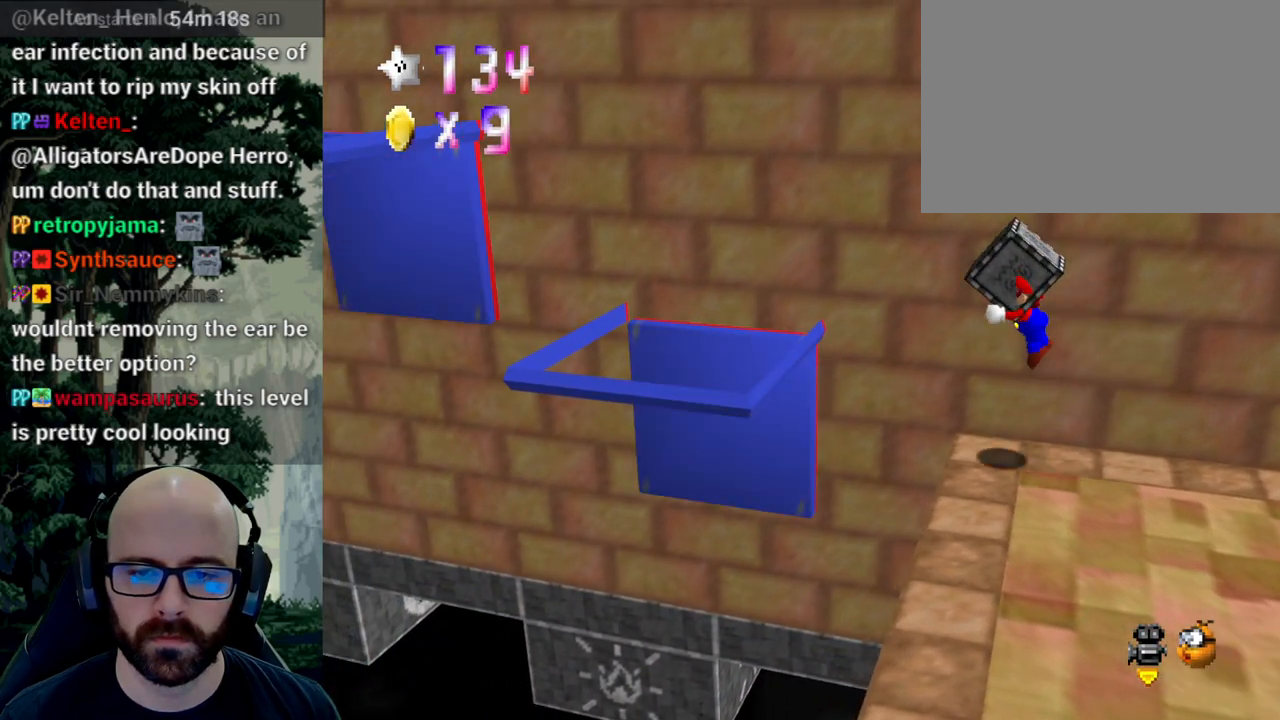
{"dt_ms": 500, "buttons": [], "left_stick": "center", "right_stick": "center", "events": [[250, "left_stick", "right"], [483, "left_stick", "center"]]}
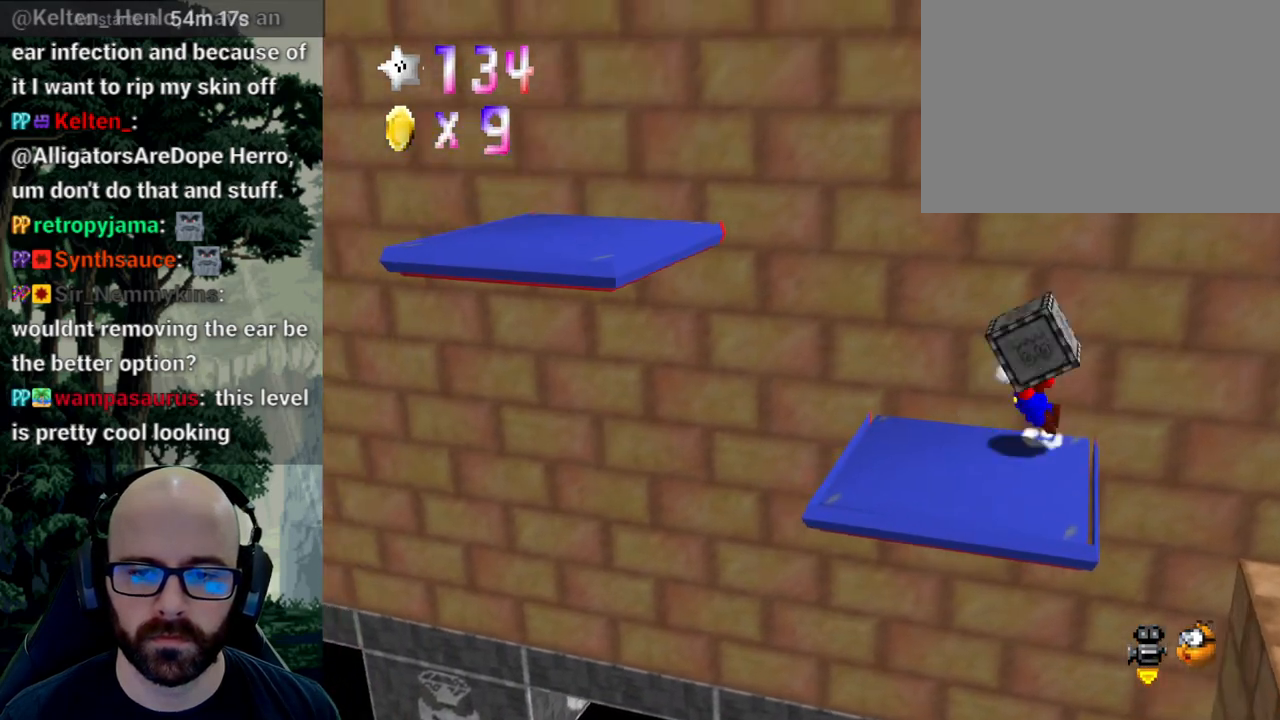
{"dt_ms": 500, "buttons": [], "left_stick": "right", "right_stick": "center", "events": [[50, "left_stick", "left"], [233, "left_stick", "center"], [333, "left_stick", "down-right"], [383, "left_stick", "right"]]}
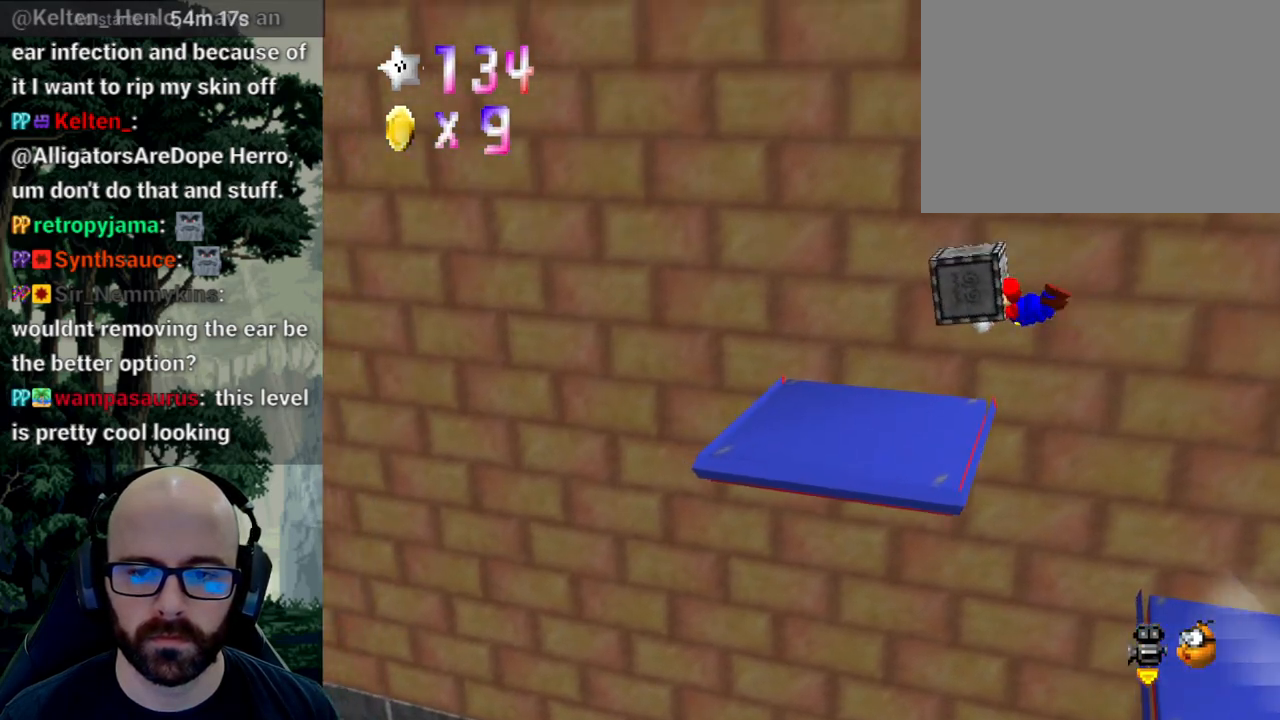
{"dt_ms": 500, "buttons": [], "left_stick": "left", "right_stick": "center", "events": [[33, "left_stick", "left"]]}
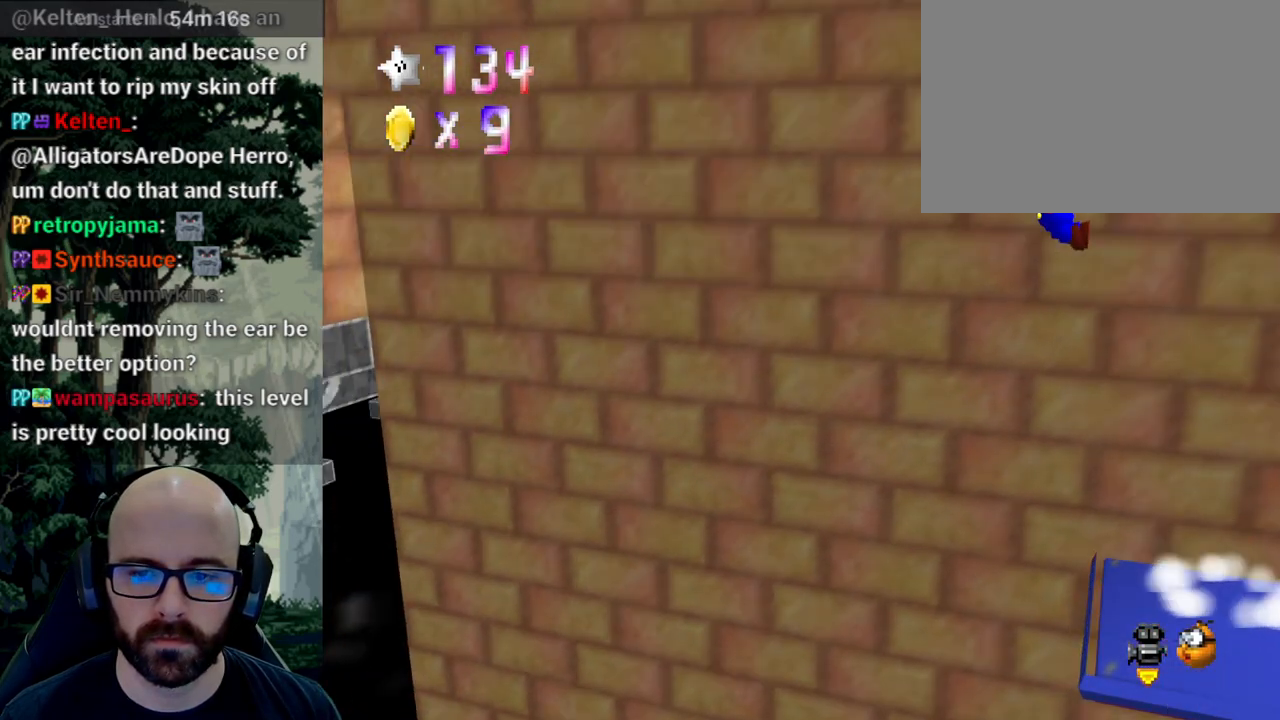
{"dt_ms": 1000, "buttons": ["X"], "left_stick": "down-right", "right_stick": "center"}
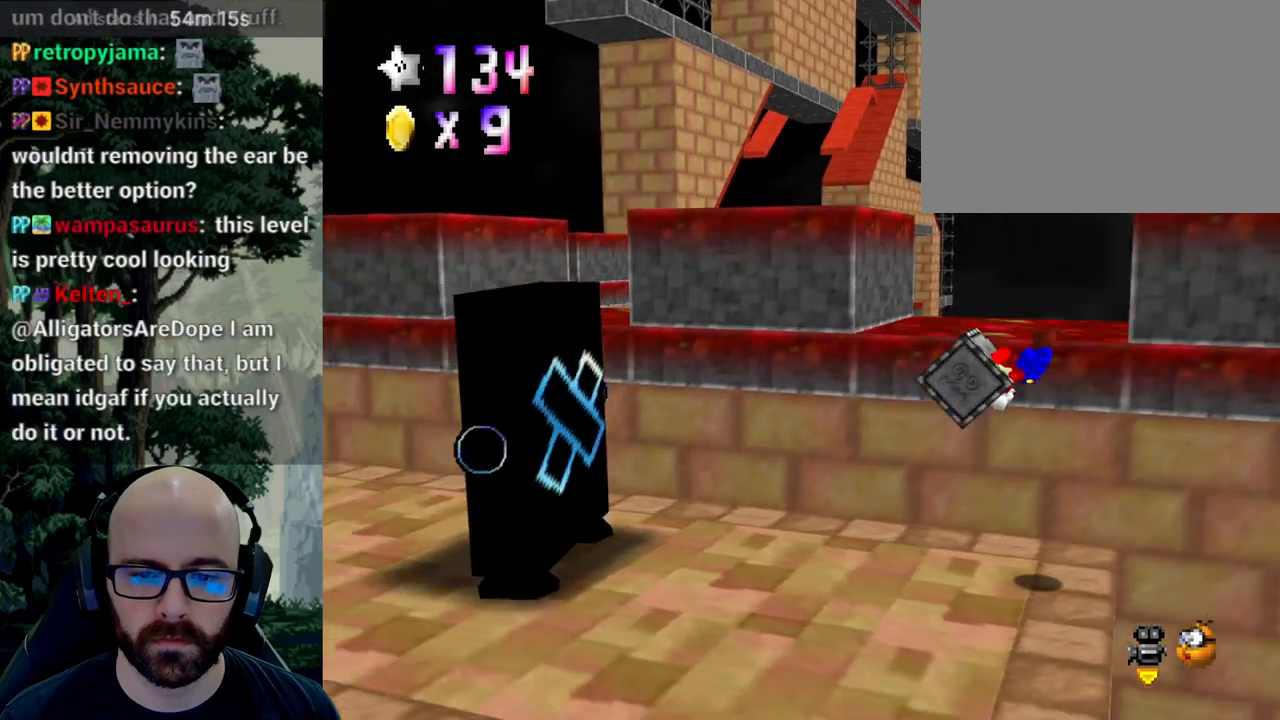
{"dt_ms": 500, "buttons": ["X"], "left_stick": "down-right", "right_stick": "center", "events": [[150, "X", "up"], [200, "X", "down"], [367, "A", "down"], [367, "X", "up"], [367, "right_stick", "down"], [467, "A", "up"], [467, "X", "down"], [467, "right_stick", "center"]]}
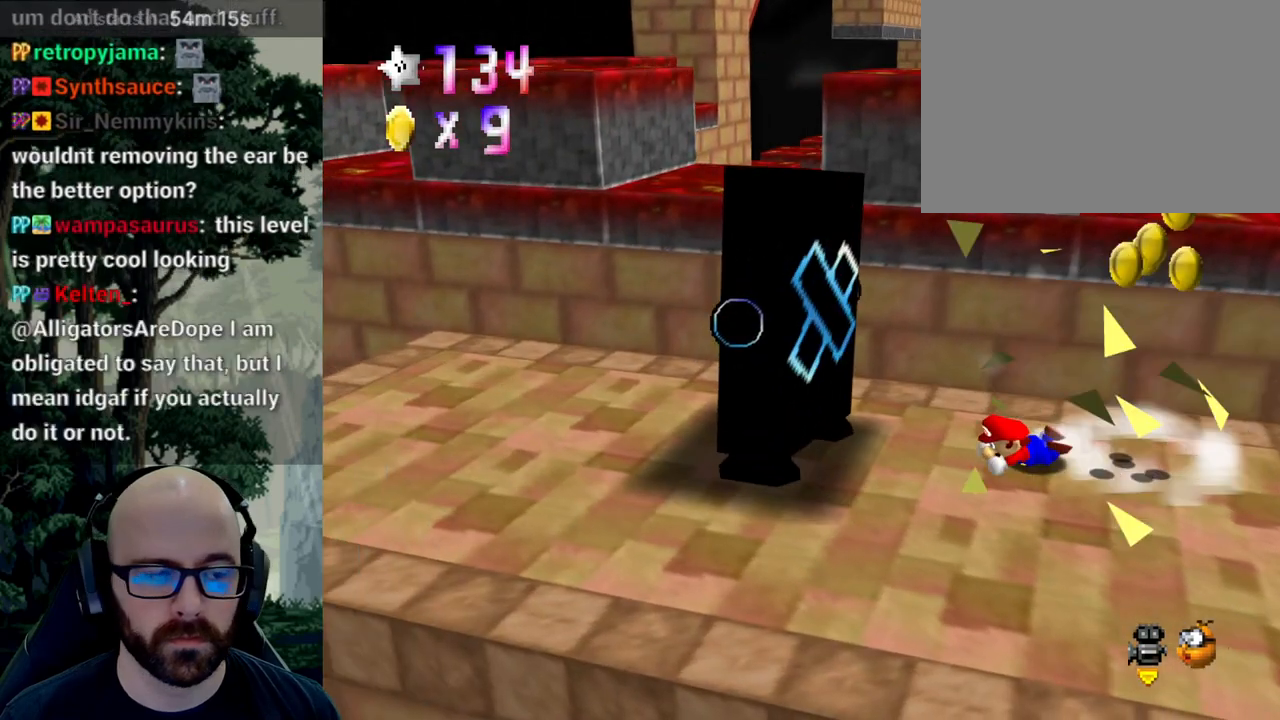
{"dt_ms": 500, "buttons": ["X"], "left_stick": "center", "right_stick": "center", "events": [[33, "A", "down"], [33, "X", "up"], [33, "right_stick", "down"], [117, "A", "up"], [117, "X", "down"], [117, "right_stick", "center"], [200, "A", "down"], [200, "X", "up"], [200, "right_stick", "down"], [283, "X", "down"], [283, "right_stick", "center"], [350, "left_stick", "down"], [383, "X", "up"], [383, "right_stick", "down"], [433, "A", "up"], [433, "X", "down"], [433, "right_stick", "center"], [467, "left_stick", "center"]]}
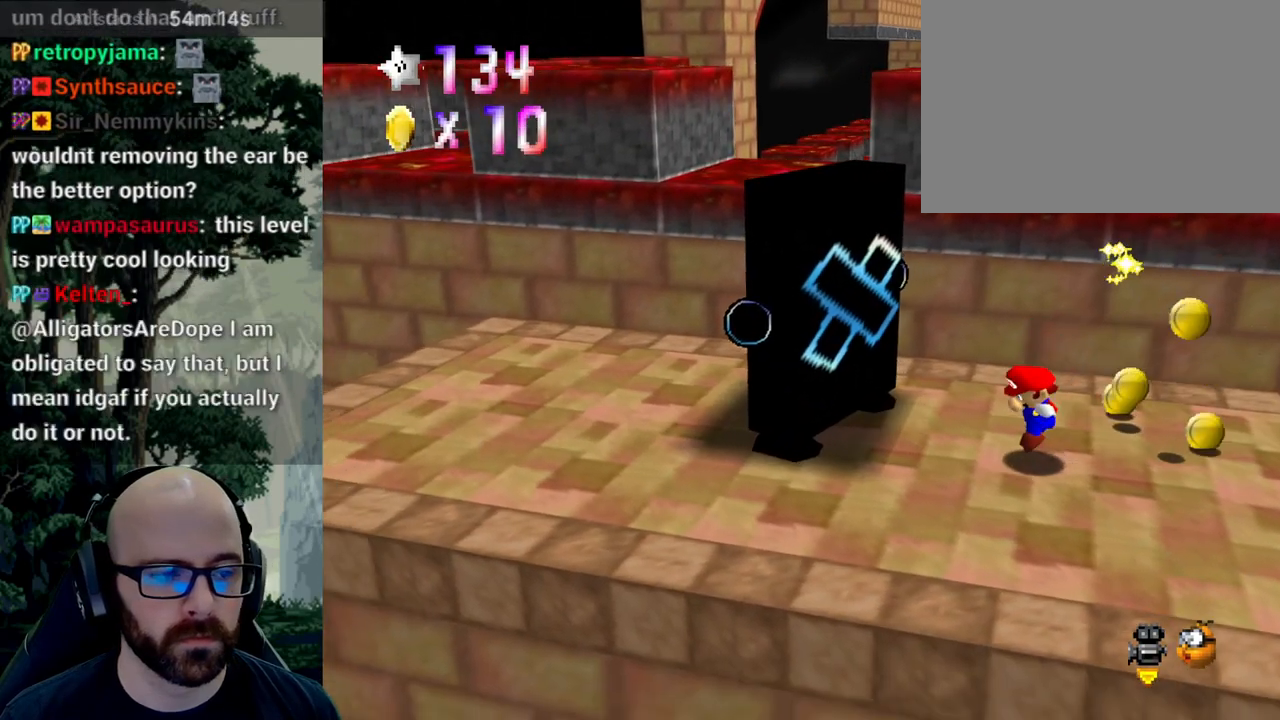
{"dt_ms": 500, "buttons": [], "left_stick": "left", "right_stick": "center", "events": [[200, "X", "up"], [250, "left_stick", "left"], [250, "right_stick", "right"], [350, "left_stick", "down-left"], [417, "right_stick", "center"], [483, "left_stick", "left"]]}
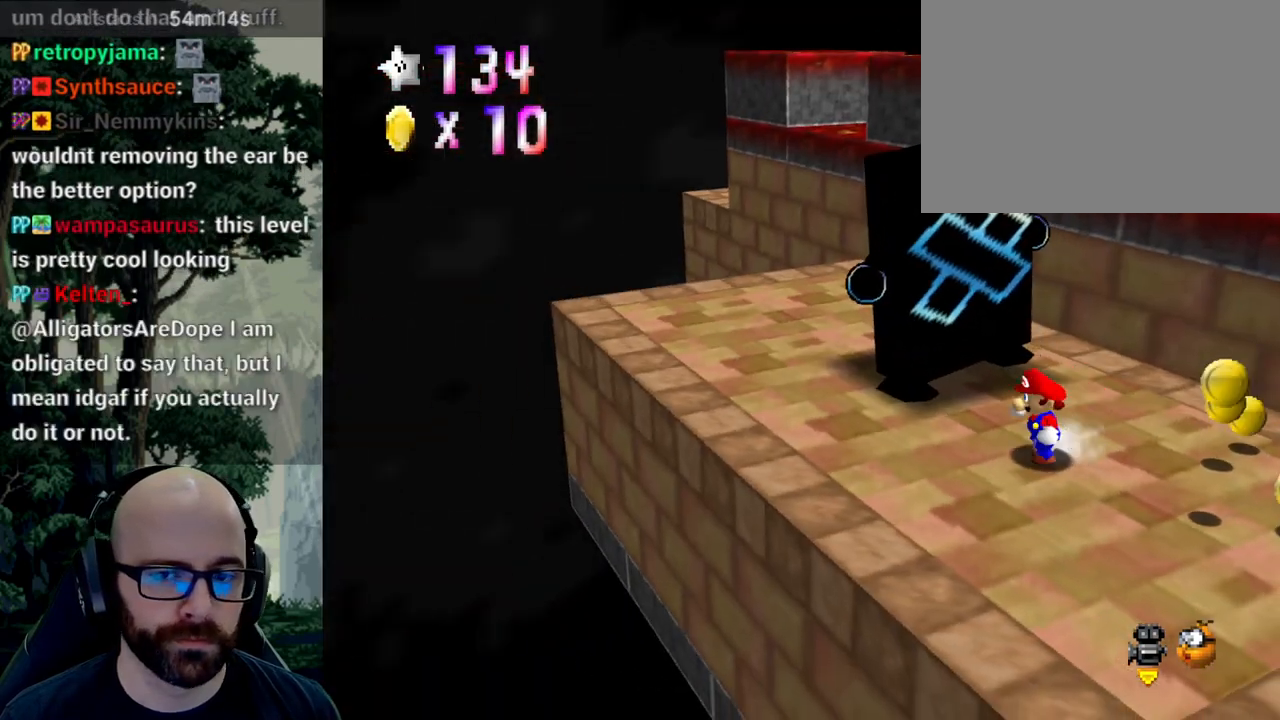
{"dt_ms": 500, "buttons": [], "left_stick": "up-left", "right_stick": "center", "events": [[283, "left_stick", "up-left"]]}
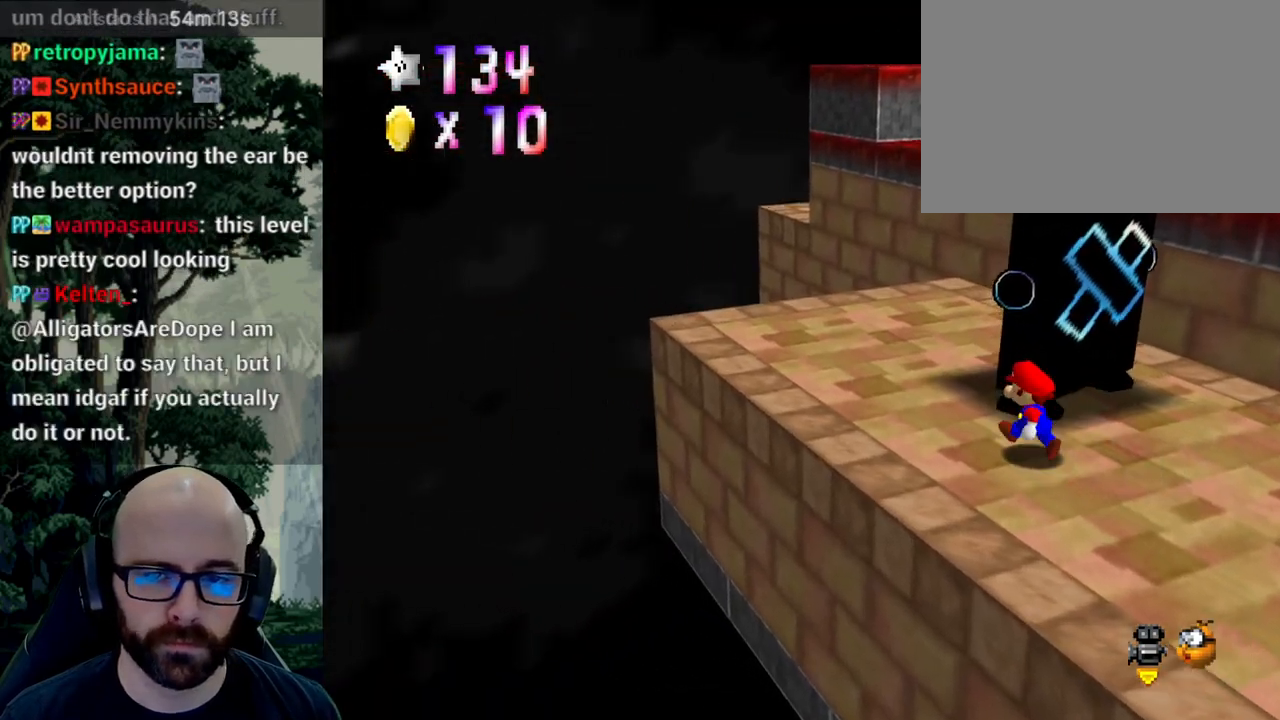
{"dt_ms": 500, "buttons": [], "left_stick": "up-left", "right_stick": "center", "events": [[133, "X", "down"], [150, "right_stick", "left"], [300, "X", "up"], [300, "right_stick", "center"]]}
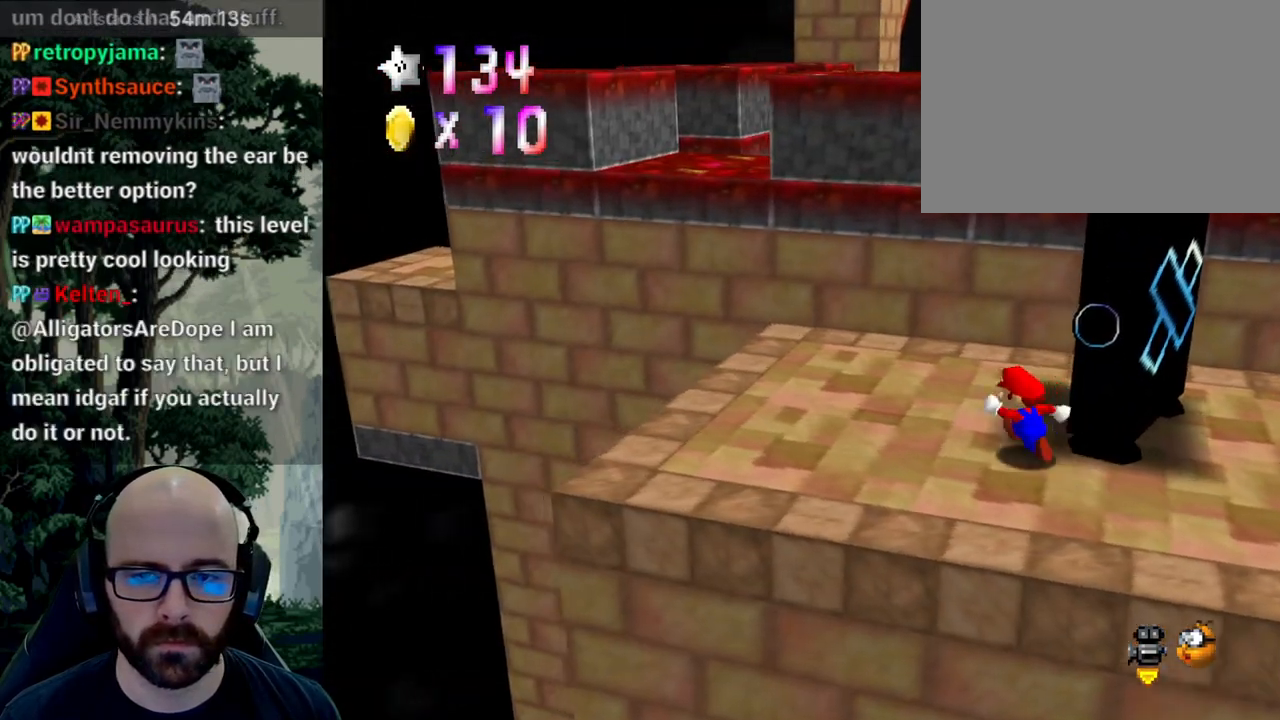
{"dt_ms": 500, "buttons": ["A"], "left_stick": "up-left", "right_stick": "down", "events": [[433, "A", "down"], [433, "right_stick", "down"]]}
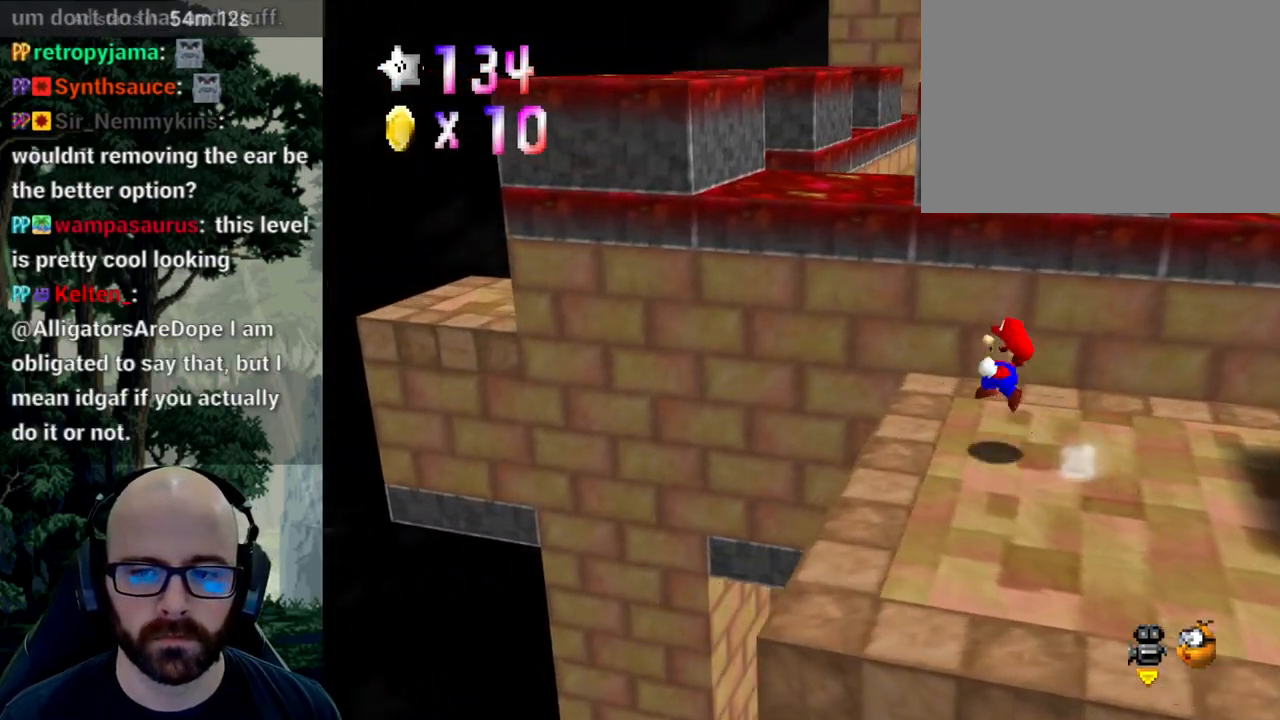
{"dt_ms": 500, "buttons": ["A"], "left_stick": "down-left", "right_stick": "center", "events": [[117, "right_stick", "center"], [133, "left_stick", "left"], [267, "left_stick", "down-left"]]}
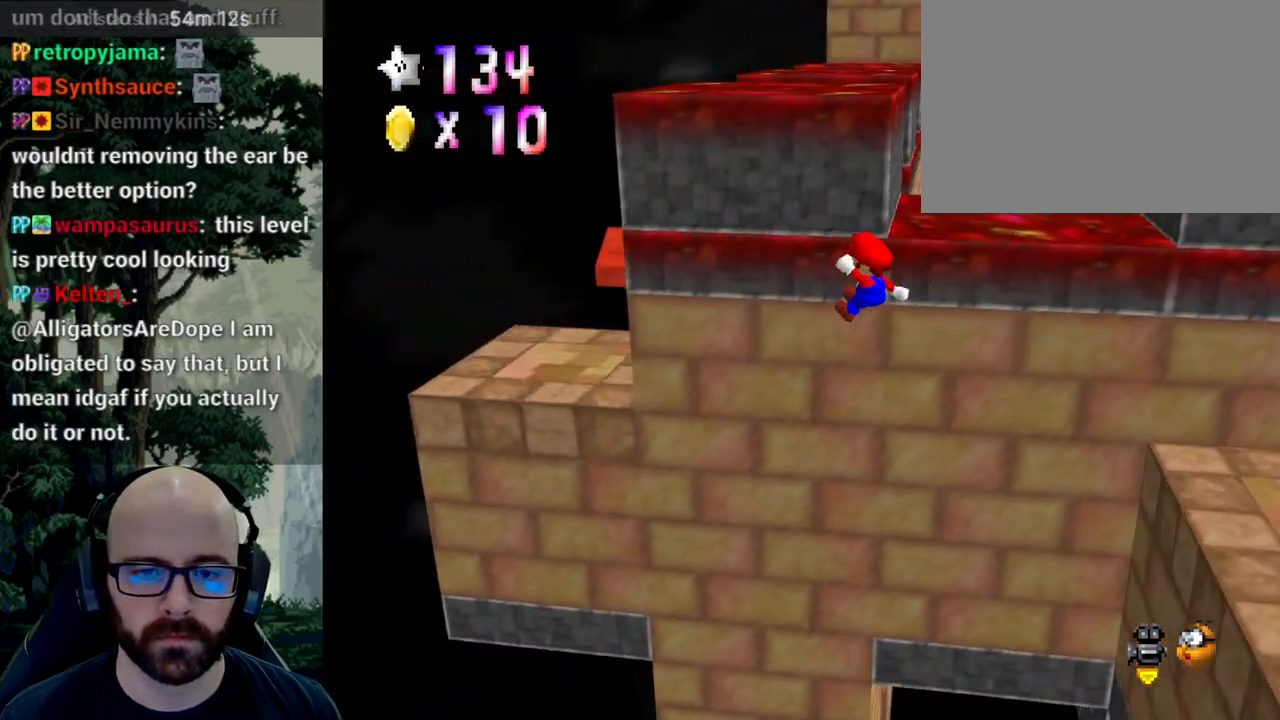
{"dt_ms": 500, "buttons": ["A"], "left_stick": "up-right", "right_stick": "down", "events": [[33, "right_stick", "down"], [117, "left_stick", "up-left"], [217, "left_stick", "down-left"], [317, "left_stick", "down-right"], [400, "right_stick", "center"], [417, "left_stick", "up-right"], [500, "right_stick", "down"]]}
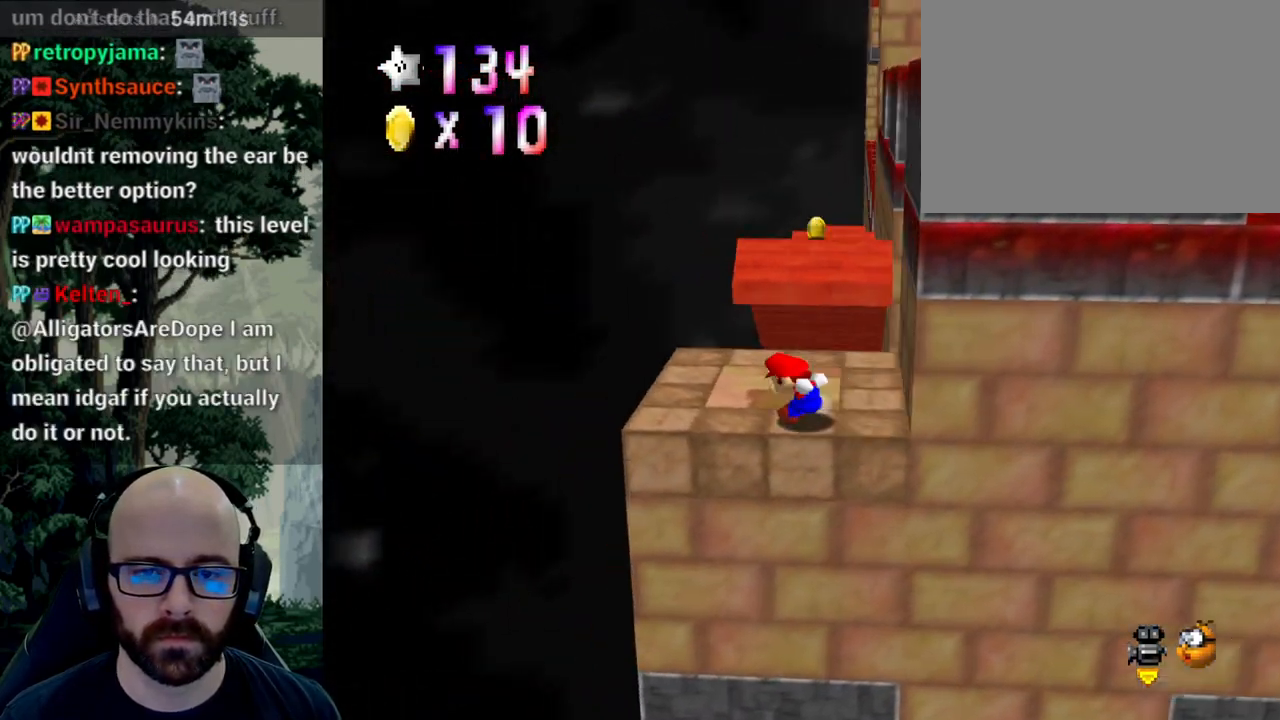
{"dt_ms": 1000, "buttons": [], "left_stick": "down", "right_stick": "center"}
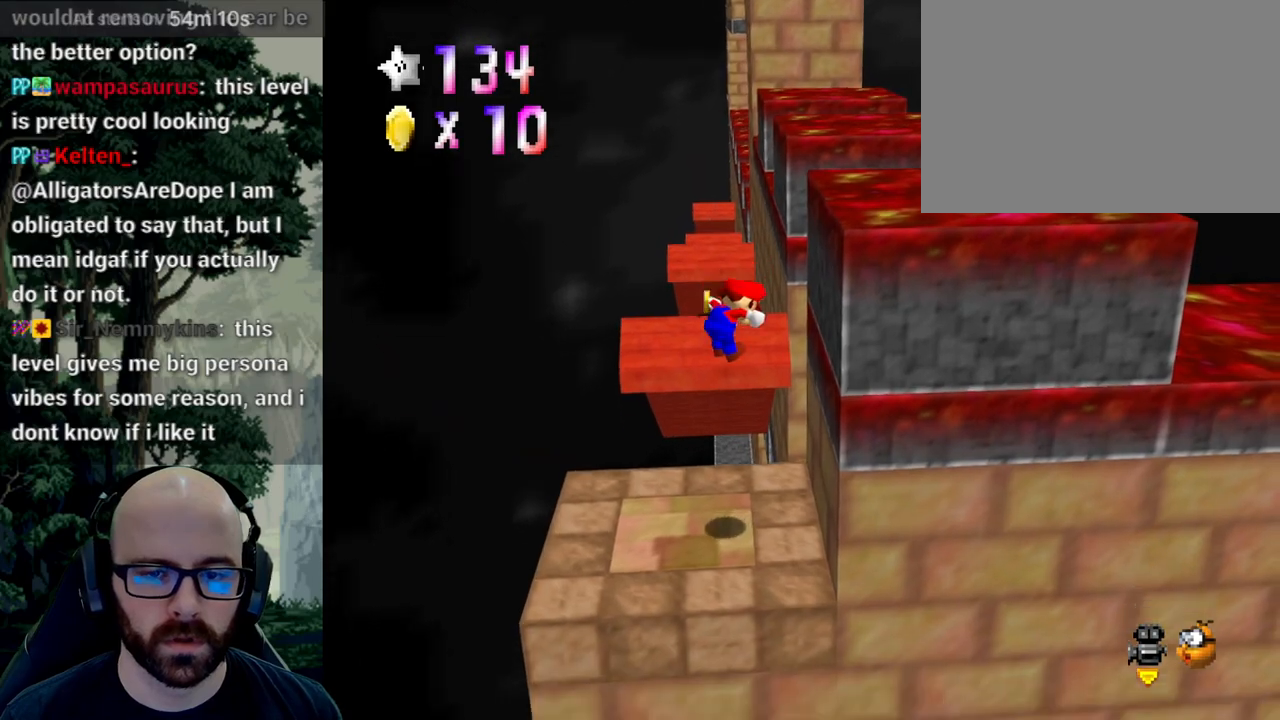
{"dt_ms": 500, "buttons": ["X"], "left_stick": "center", "right_stick": "left", "events": [[100, "X", "down"], [100, "left_stick", "center"], [117, "right_stick", "left"], [267, "right_stick", "center"], [283, "X", "up"], [400, "X", "down"], [417, "right_stick", "left"]]}
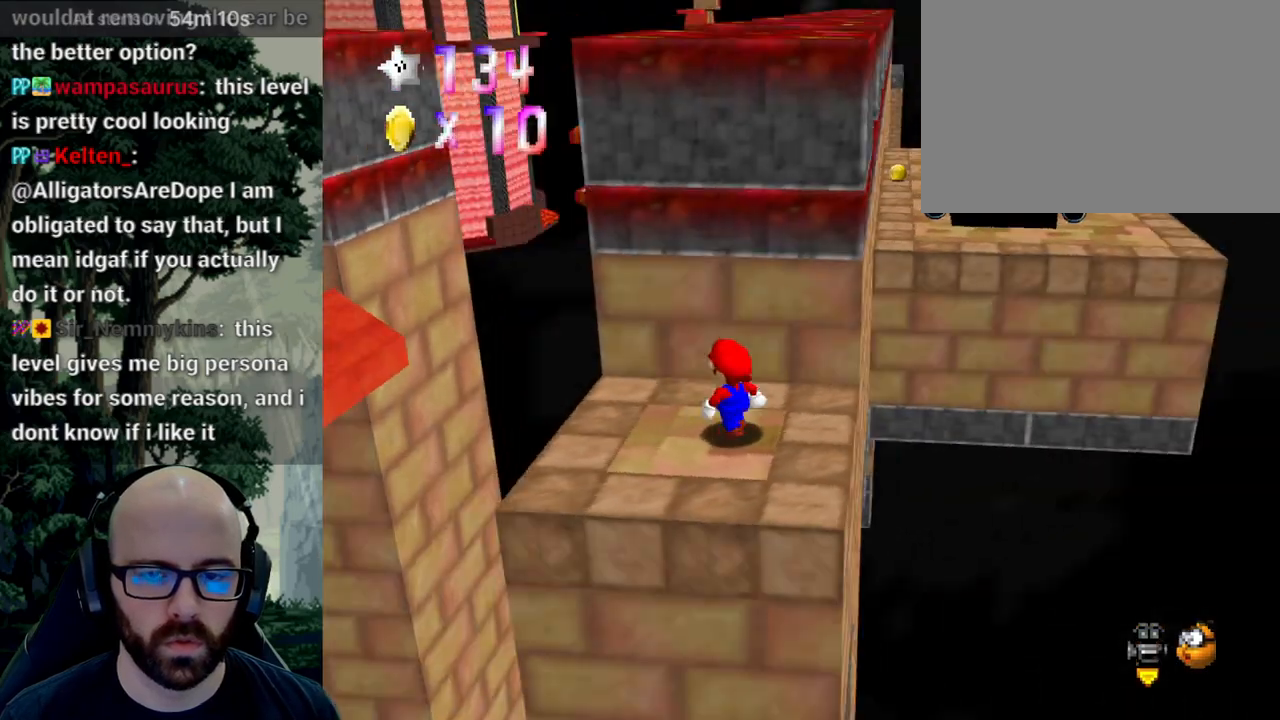
{"dt_ms": 500, "buttons": [], "left_stick": "left", "right_stick": "center", "events": [[17, "X", "up"], [17, "right_stick", "center"], [117, "left_stick", "left"]]}
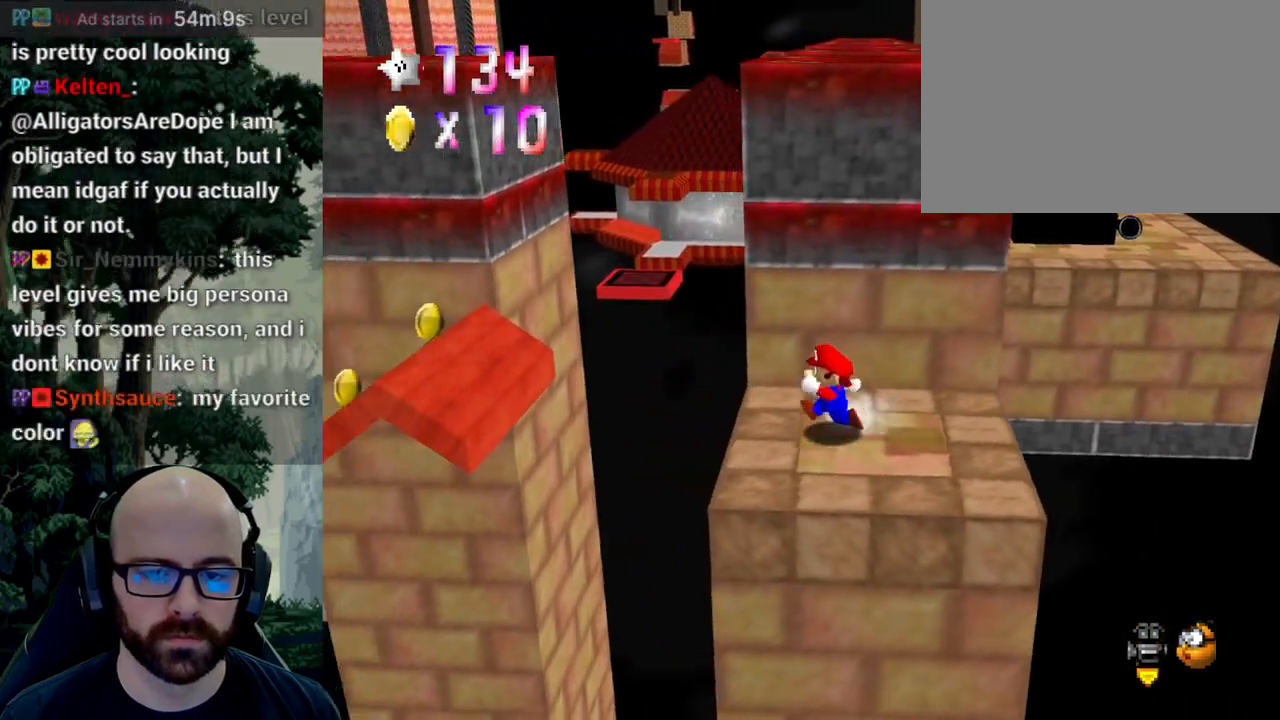
{"dt_ms": 500, "buttons": ["A"], "left_stick": "up-left", "right_stick": "center", "events": [[217, "A", "down"], [217, "right_stick", "down"], [333, "right_stick", "center"], [383, "left_stick", "up-left"]]}
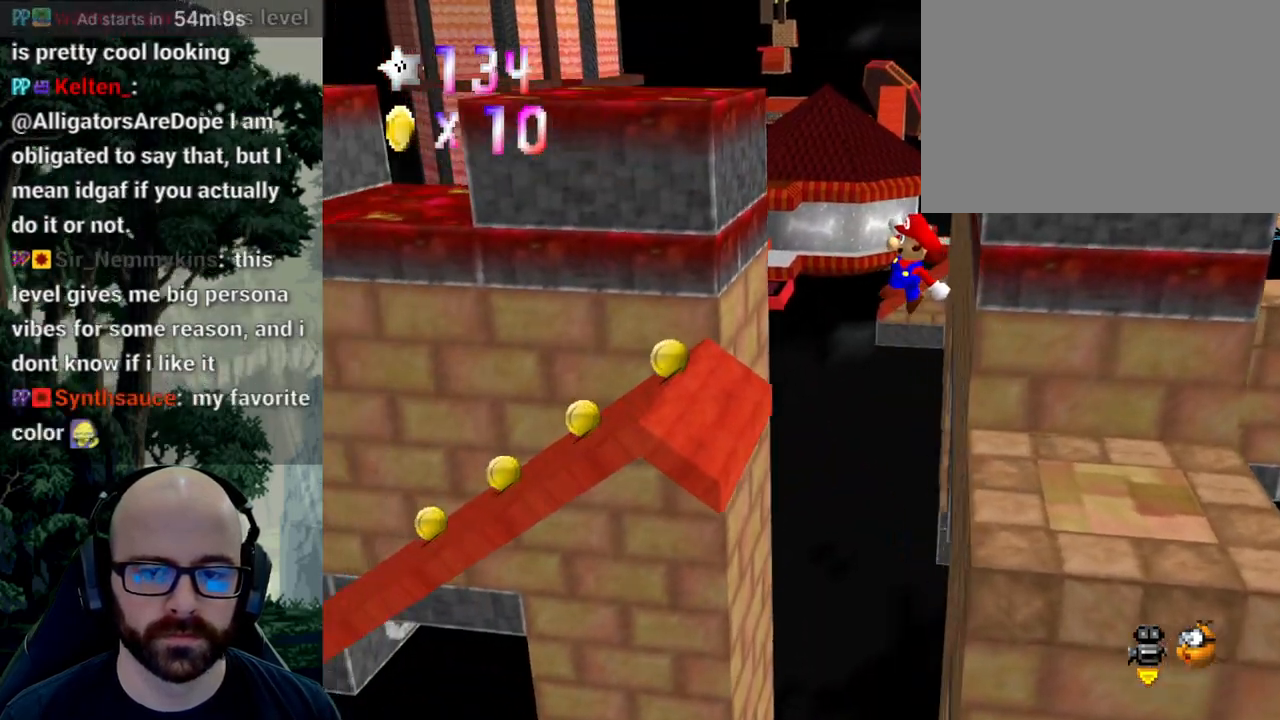
{"dt_ms": 500, "buttons": [], "left_stick": "up-left", "right_stick": "center", "events": [[317, "A", "up"]]}
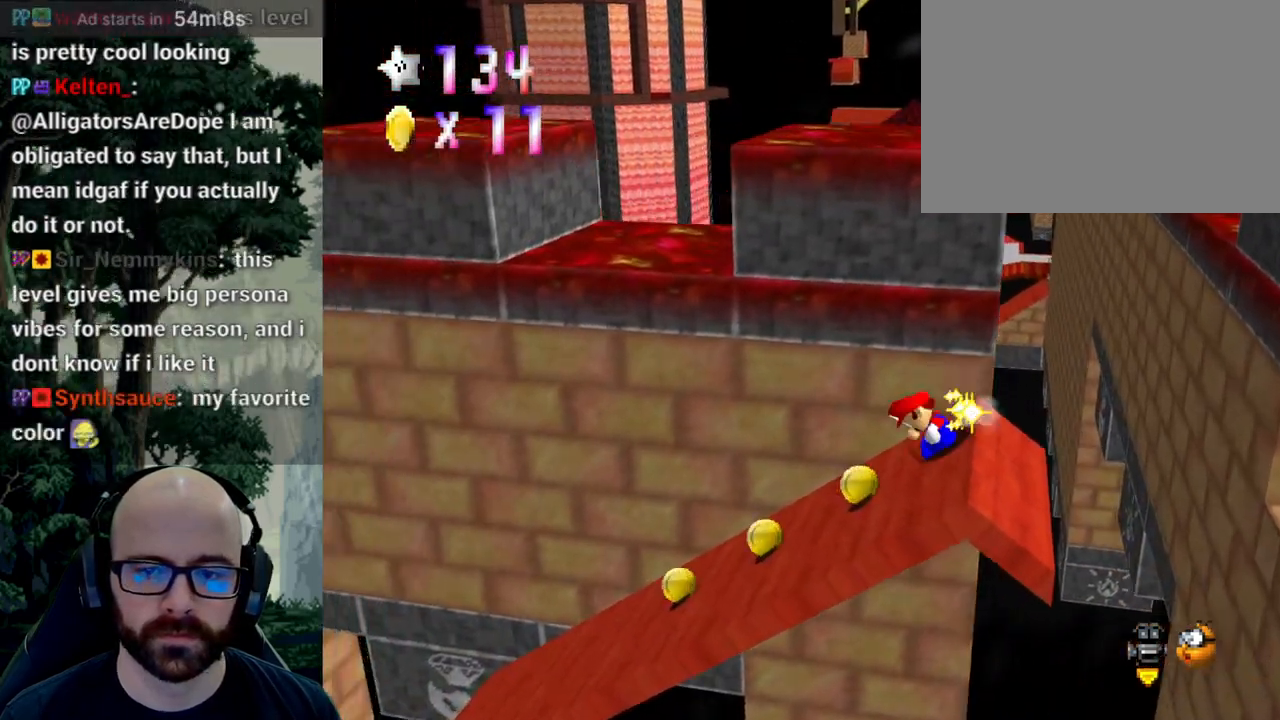
{"dt_ms": 500, "buttons": [], "left_stick": "left", "right_stick": "center", "events": [[217, "left_stick", "left"]]}
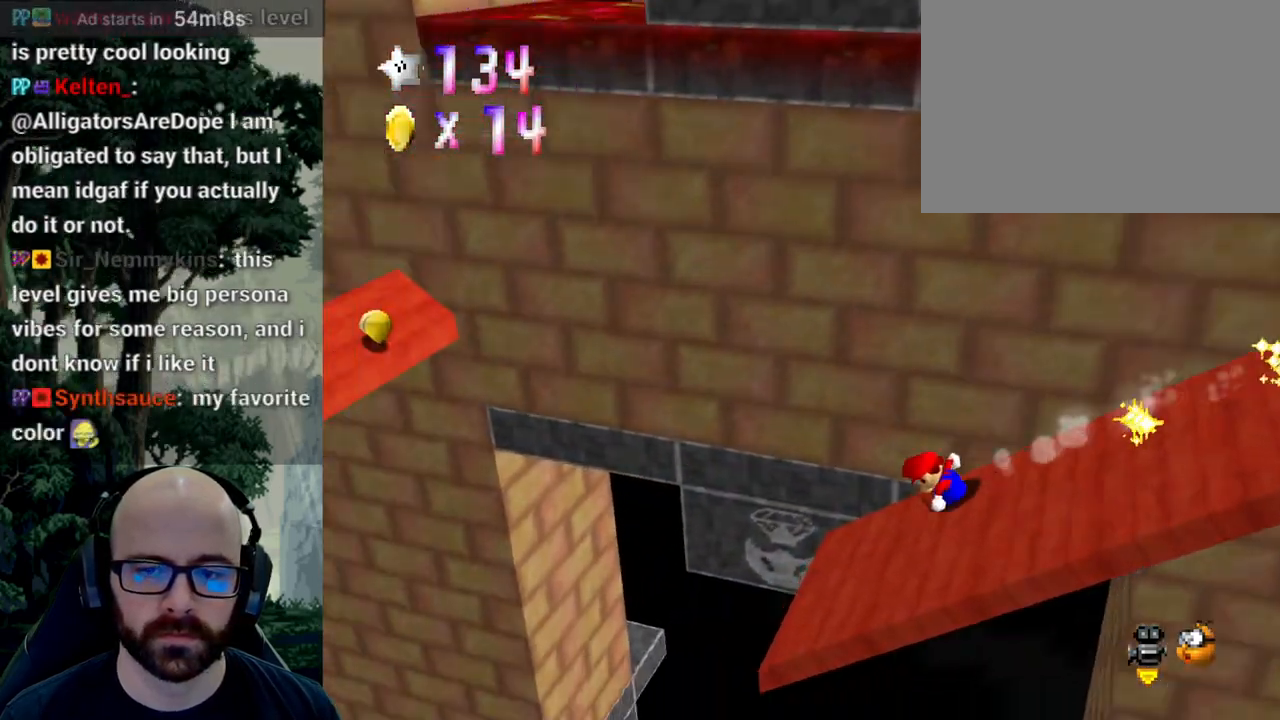
{"dt_ms": 500, "buttons": ["A"], "left_stick": "right", "right_stick": "center", "events": [[33, "A", "down"], [300, "right_stick", "down"], [333, "left_stick", "down-right"], [383, "left_stick", "right"], [400, "right_stick", "center"]]}
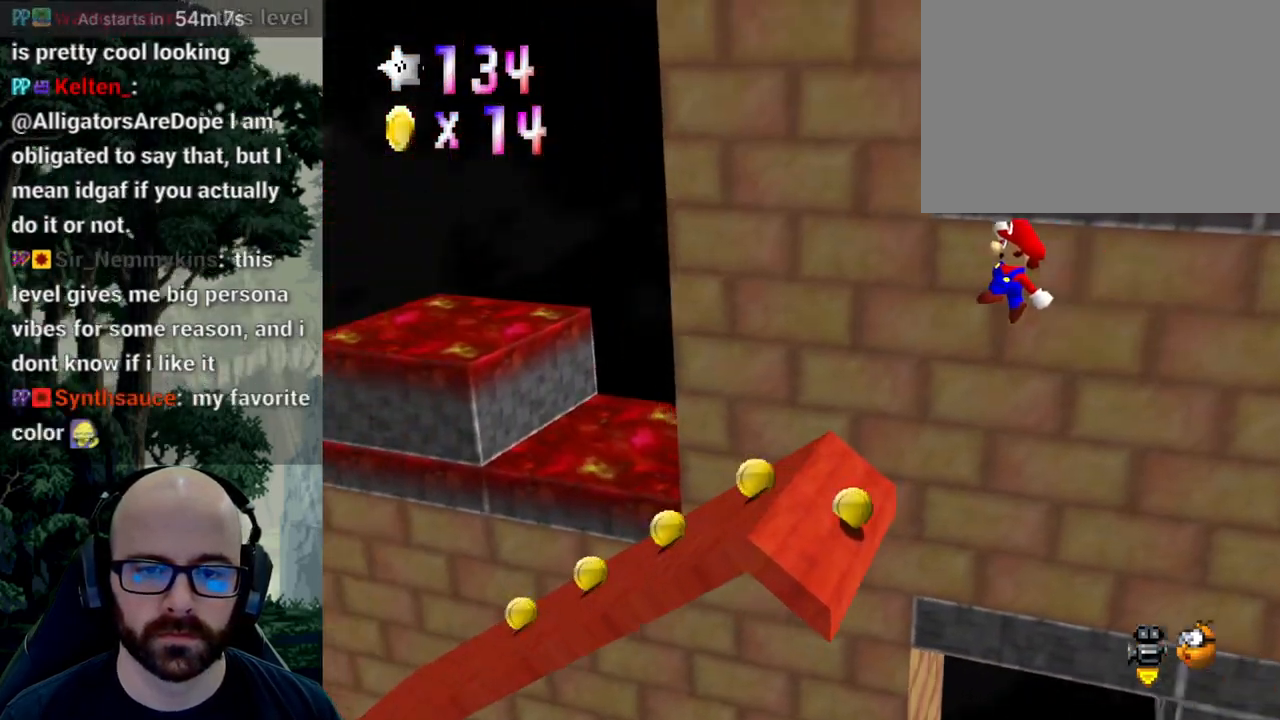
{"dt_ms": 500, "buttons": [], "left_stick": "down-left", "right_stick": "center"}
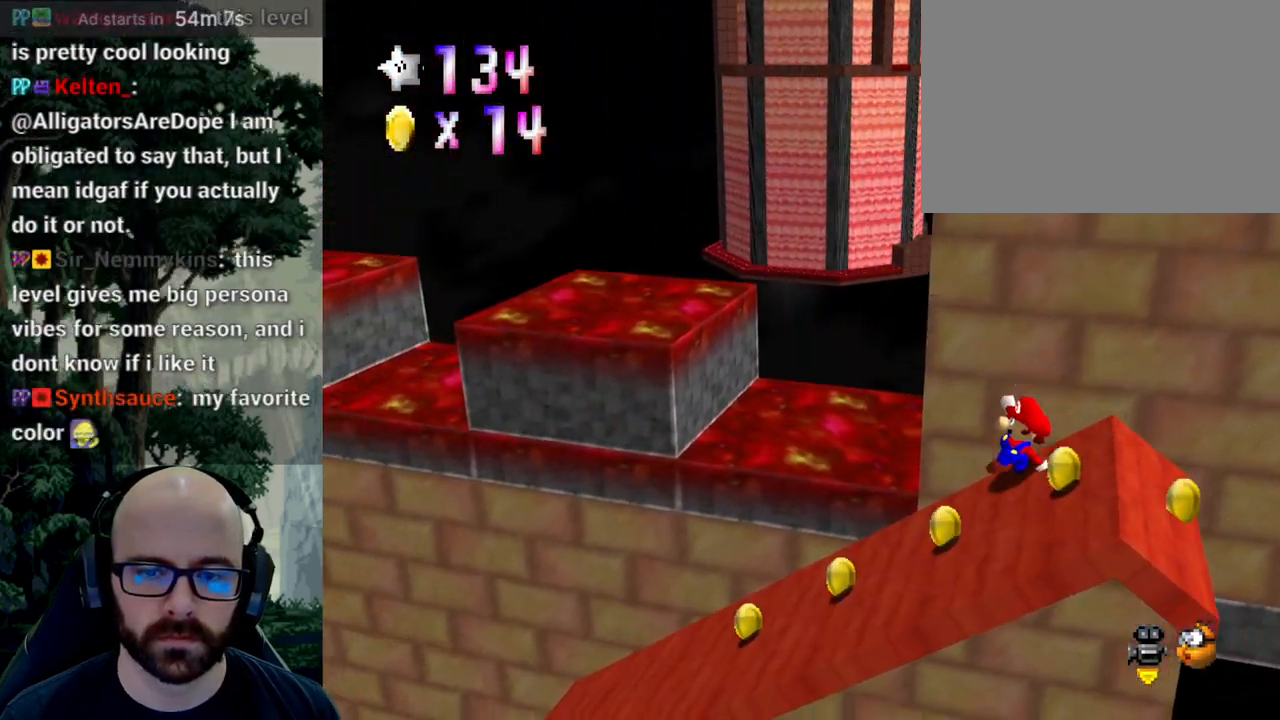
{"dt_ms": 500, "buttons": [], "left_stick": "left", "right_stick": "center", "events": [[167, "left_stick", "left"]]}
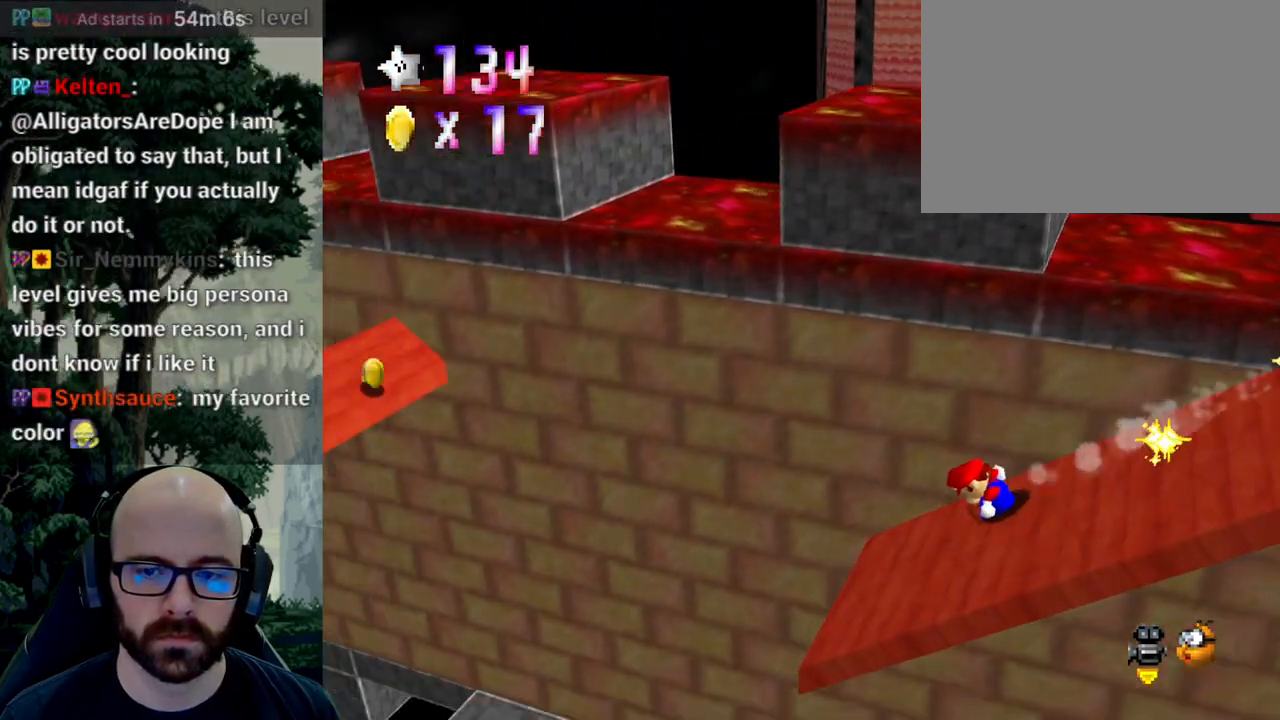
{"dt_ms": 500, "buttons": ["A"], "left_stick": "right", "right_stick": "center", "events": [[133, "A", "down"], [133, "right_stick", "down"], [250, "left_stick", "down"], [383, "left_stick", "right"], [467, "right_stick", "center"]]}
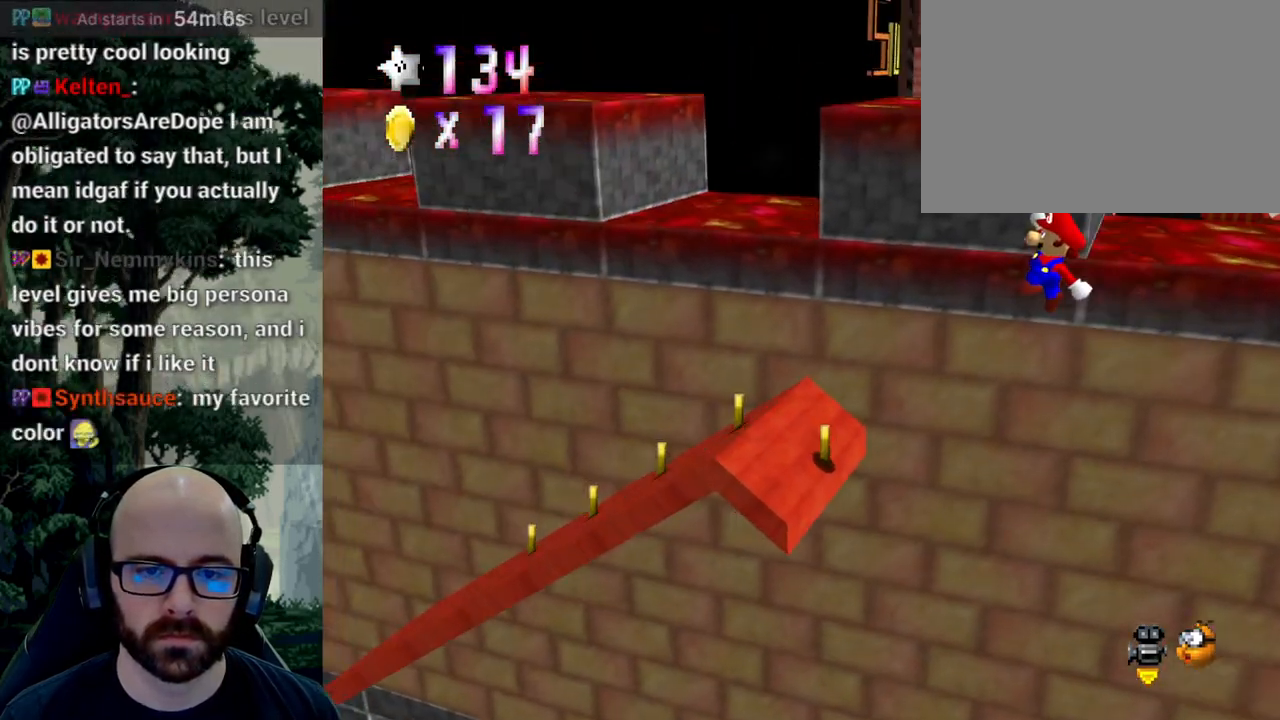
{"dt_ms": 500, "buttons": [], "left_stick": "up-right", "right_stick": "center", "events": [[400, "A", "up"], [400, "left_stick", "up-right"]]}
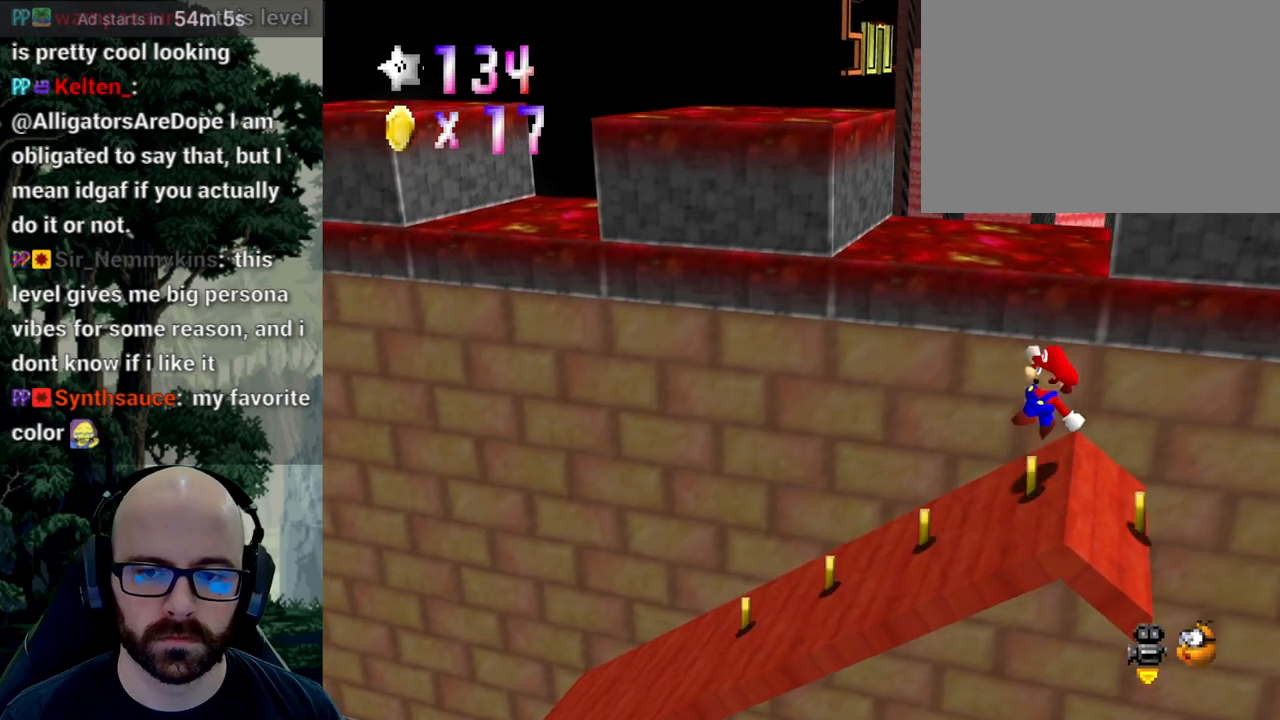
{"dt_ms": 500, "buttons": [], "left_stick": "left", "right_stick": "center", "events": [[83, "left_stick", "left"]]}
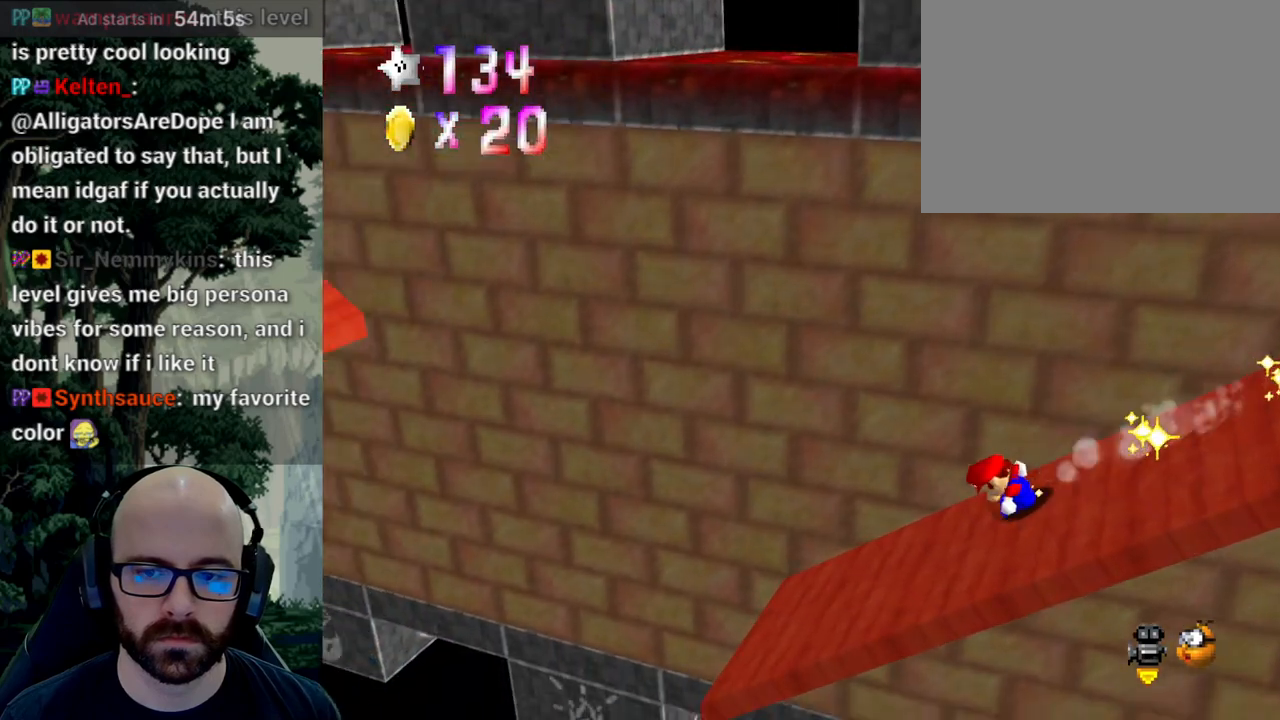
{"dt_ms": 500, "buttons": ["A"], "left_stick": "left", "right_stick": "center", "events": [[200, "A", "down"], [333, "right_stick", "down"], [467, "right_stick", "center"]]}